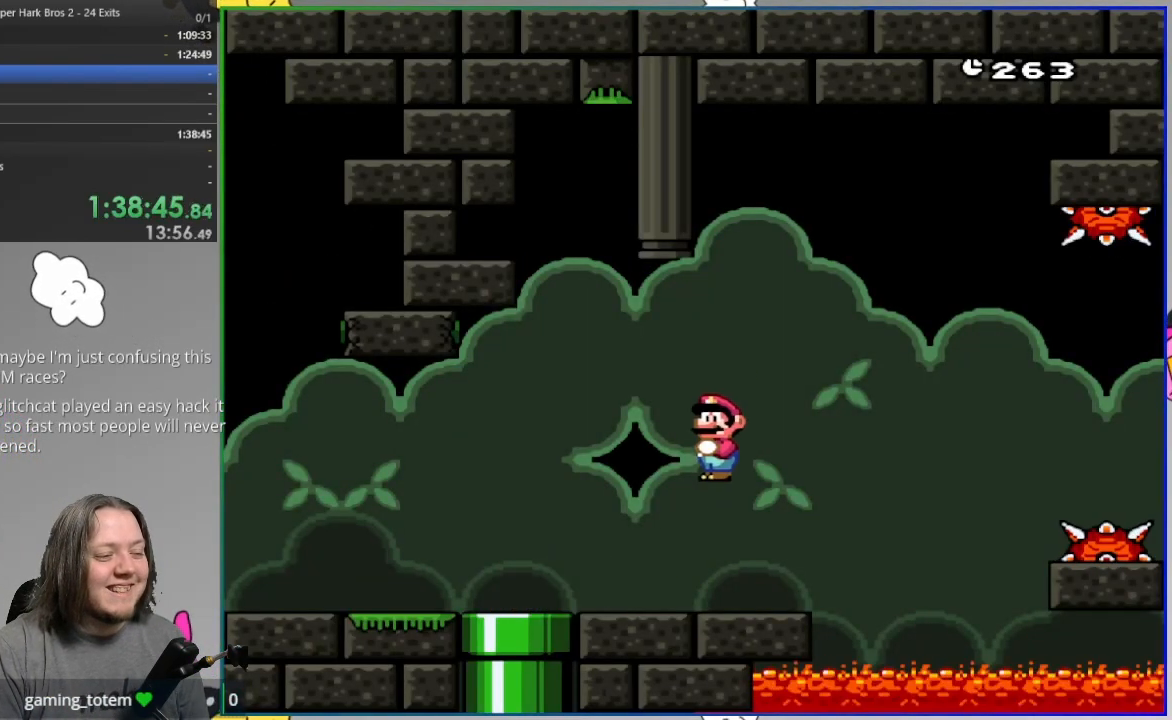
Gameplay with a controller (PlayStation layout); each line is a JSON object with the inputs held at the frame after it (dt_ms = milliseconds from this image to that frame). "events" lists button and stick changes between this image and that frame as [ms after this image, input, new state], when the widget could be followed in between. Not read: HOME left_stick right_stick.
{"dt_ms": 500, "buttons": ["SQUARE"], "events": [[233, "CROSS", "up"], [233, "SQUARE", "up"], [350, "SQUARE", "down"], [500, "DPAD_RIGHT", "up"]]}
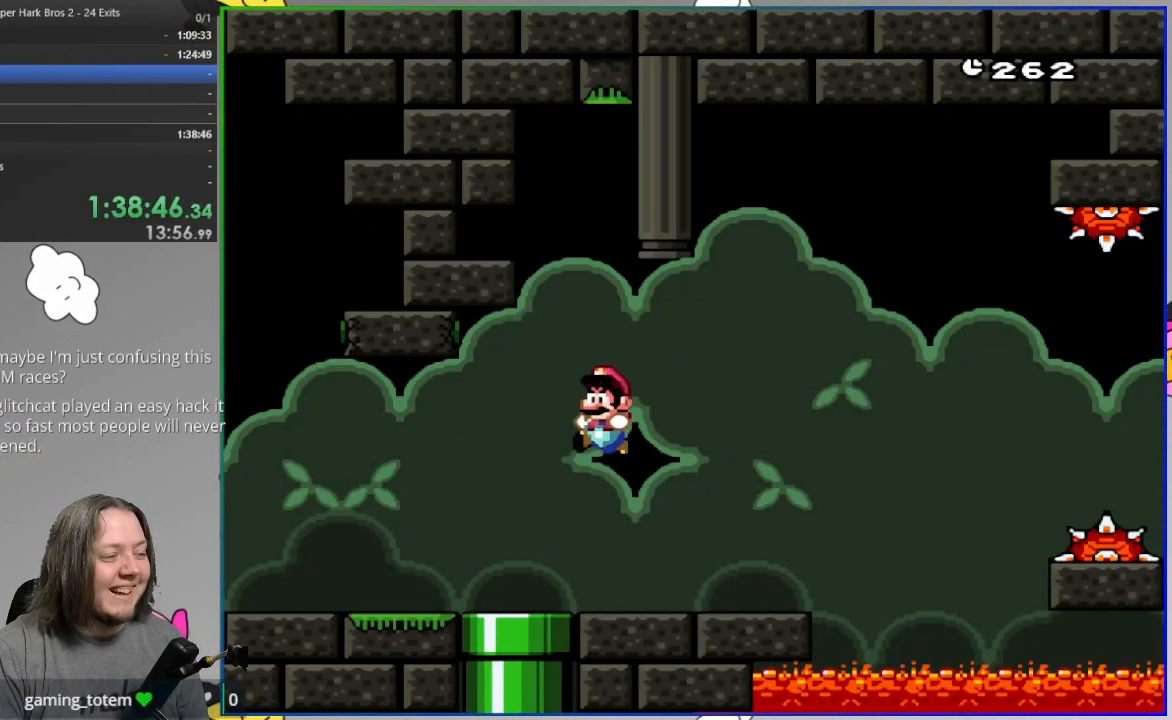
{"dt_ms": 1000, "buttons": ["CROSS", "SQUARE", "DPAD_RIGHT"]}
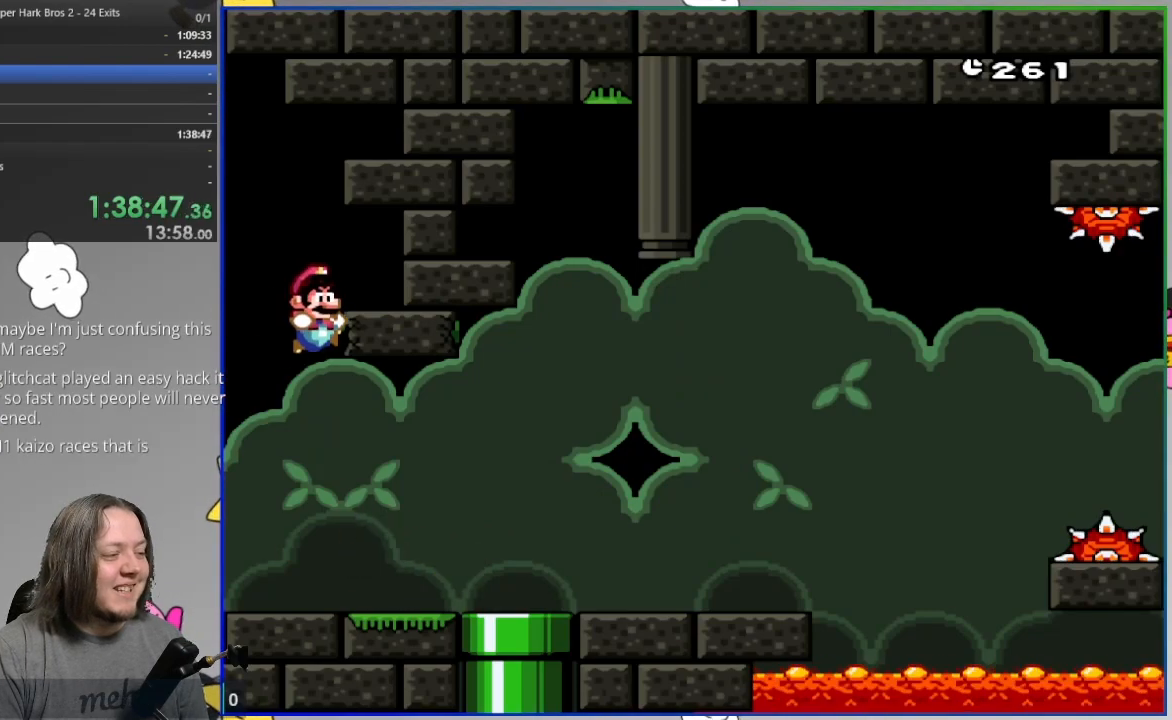
{"dt_ms": 500, "buttons": [], "events": [[250, "CROSS", "up"], [500, "DPAD_RIGHT", "up"], [500, "SQUARE", "up"]]}
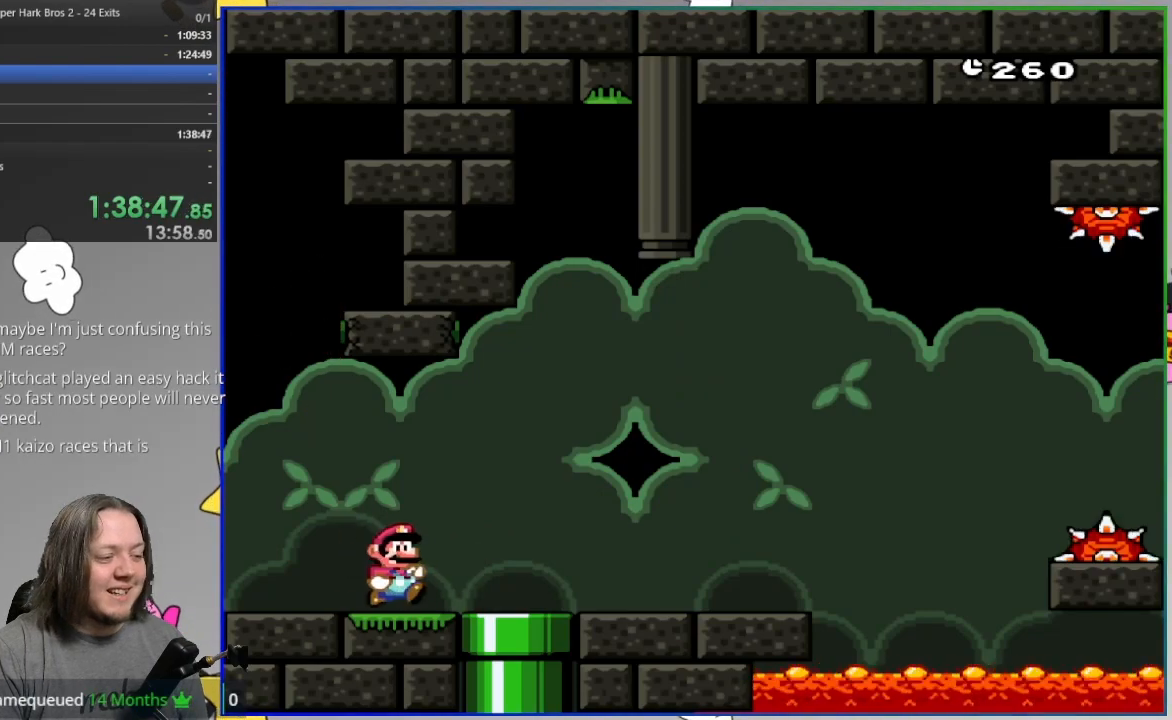
{"dt_ms": 500, "buttons": ["SQUARE", "DPAD_RIGHT"], "events": [[167, "DPAD_RIGHT", "down"], [183, "SQUARE", "down"]]}
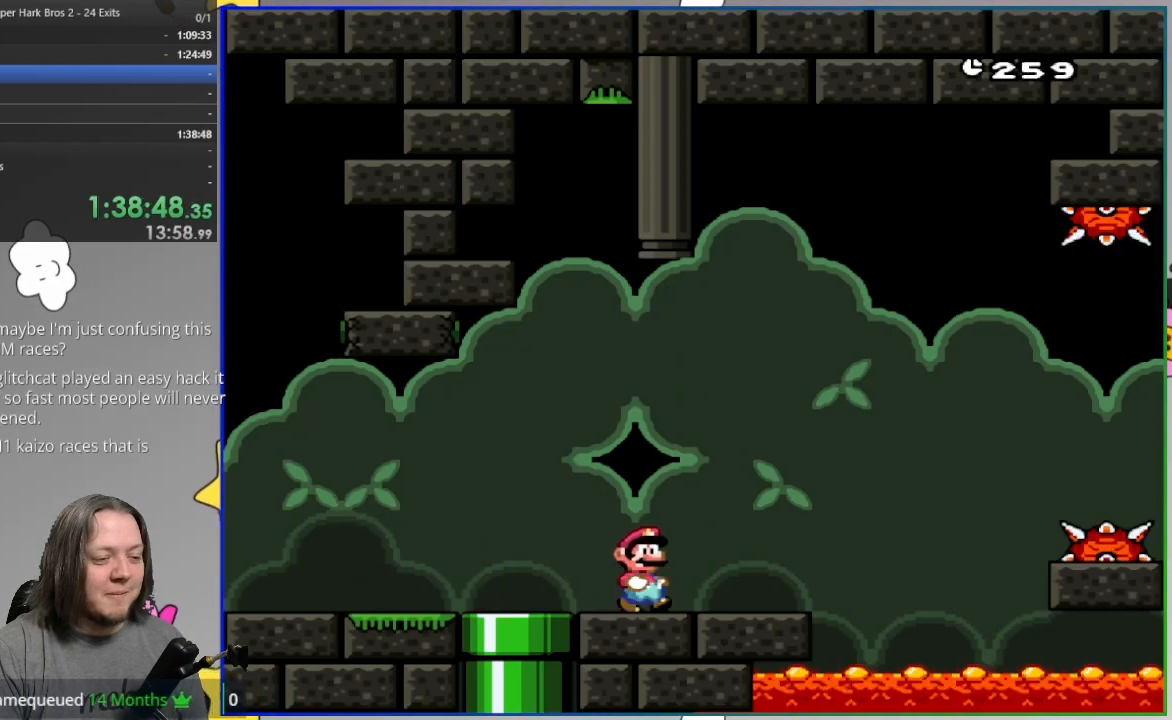
{"dt_ms": 500, "buttons": ["CROSS", "SQUARE", "DPAD_RIGHT"], "events": [[133, "CROSS", "down"]]}
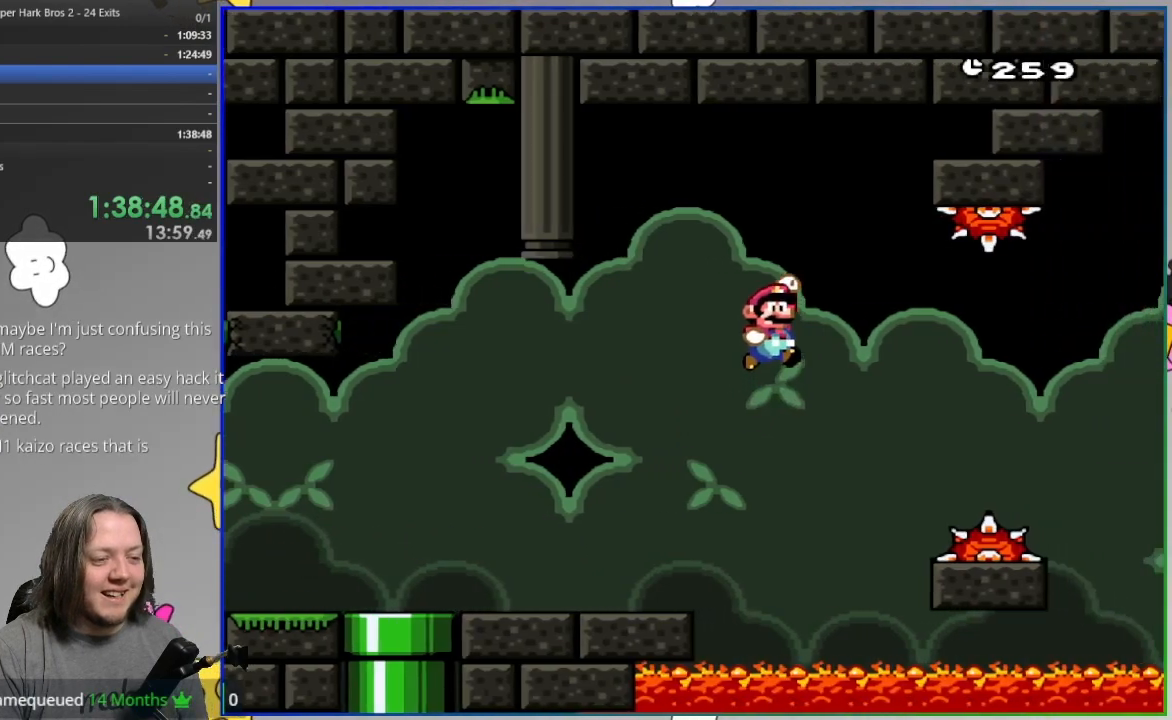
{"dt_ms": 500, "buttons": ["SQUARE"], "events": [[83, "CROSS", "up"], [350, "DPAD_LEFT", "down"], [350, "DPAD_RIGHT", "up"], [483, "DPAD_LEFT", "up"]]}
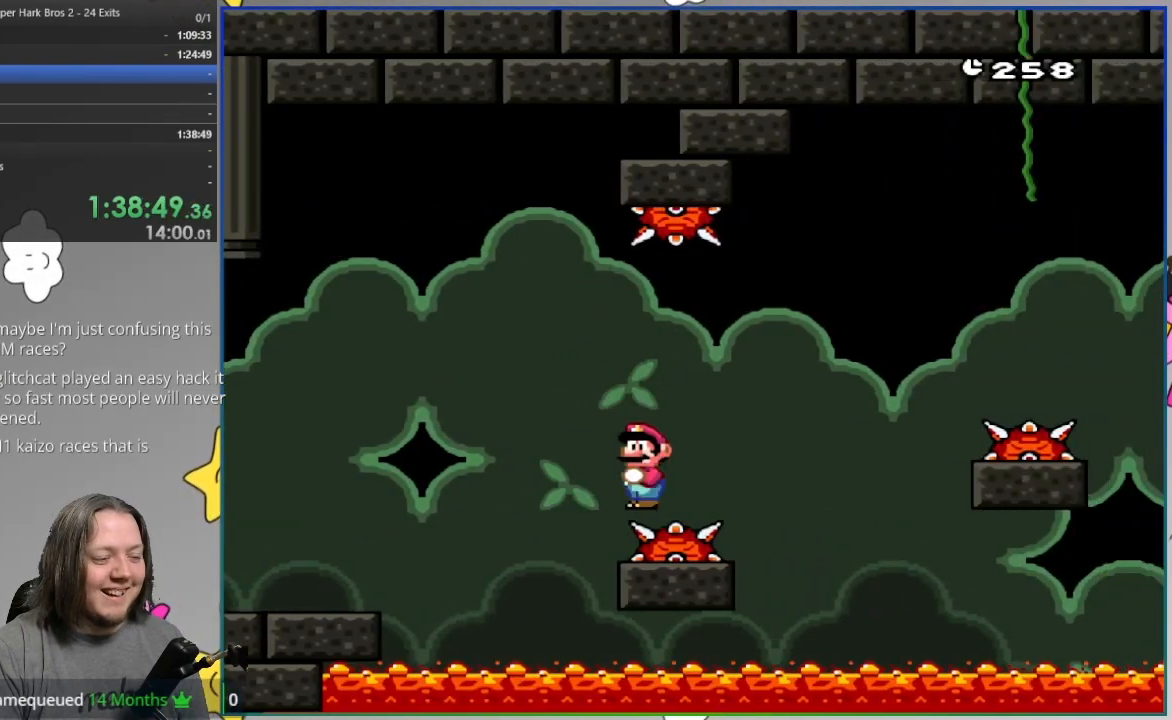
{"dt_ms": 500, "buttons": ["SQUARE"], "events": []}
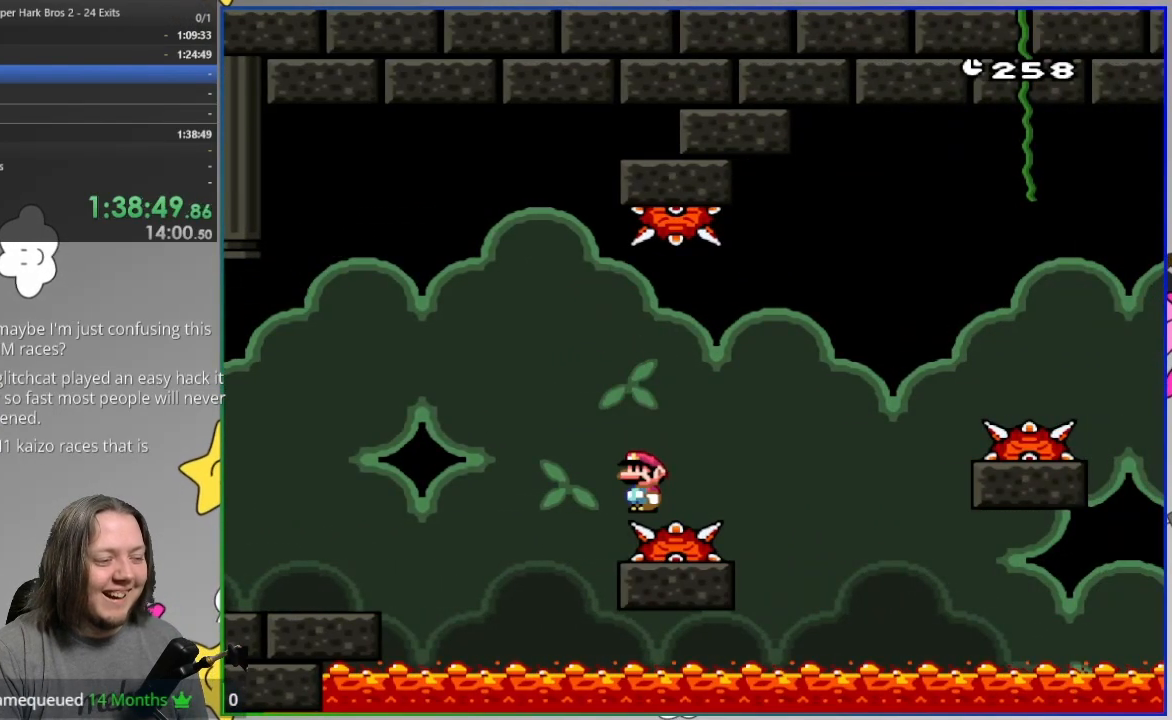
{"dt_ms": 1000, "buttons": ["SQUARE", "DPAD_RIGHT"]}
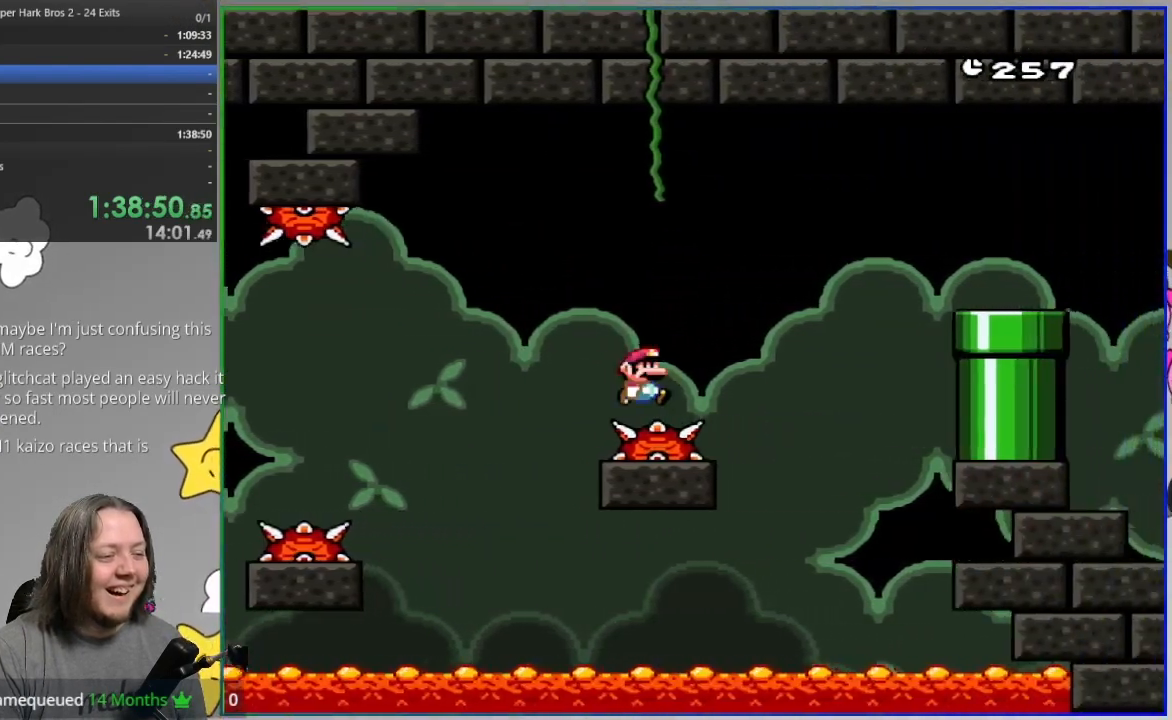
{"dt_ms": 500, "buttons": ["CROSS", "SQUARE", "DPAD_RIGHT"], "events": [[67, "CROSS", "down"]]}
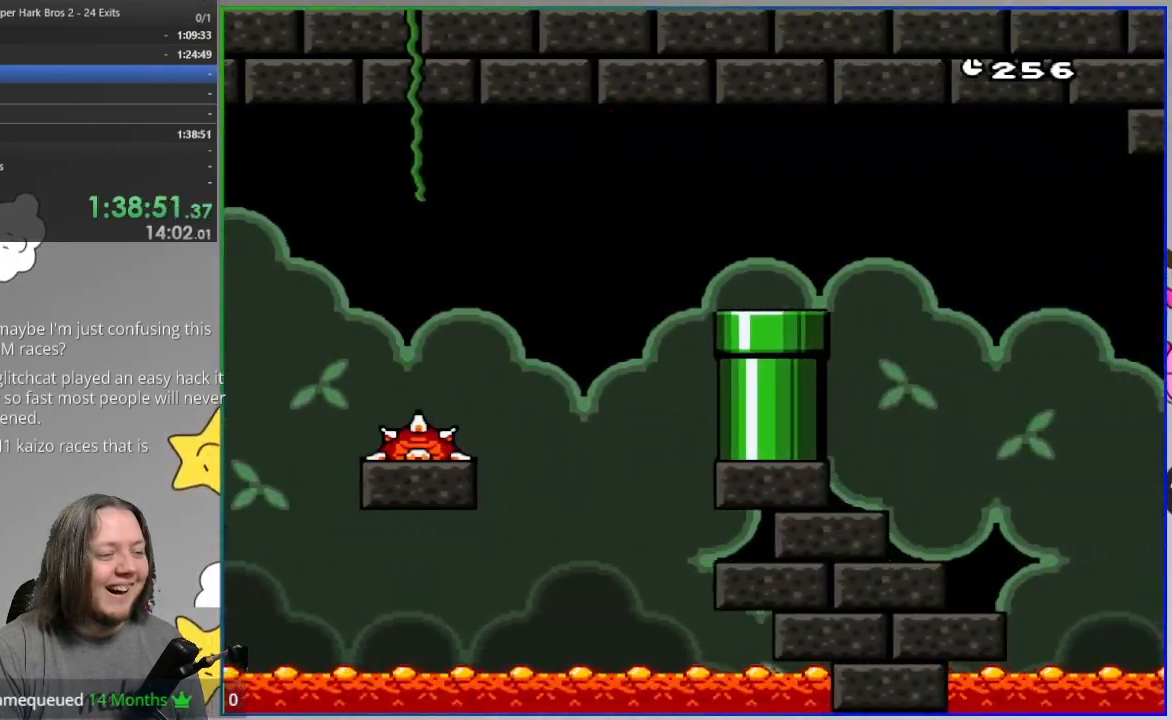
{"dt_ms": 500, "buttons": ["DPAD_DOWN"]}
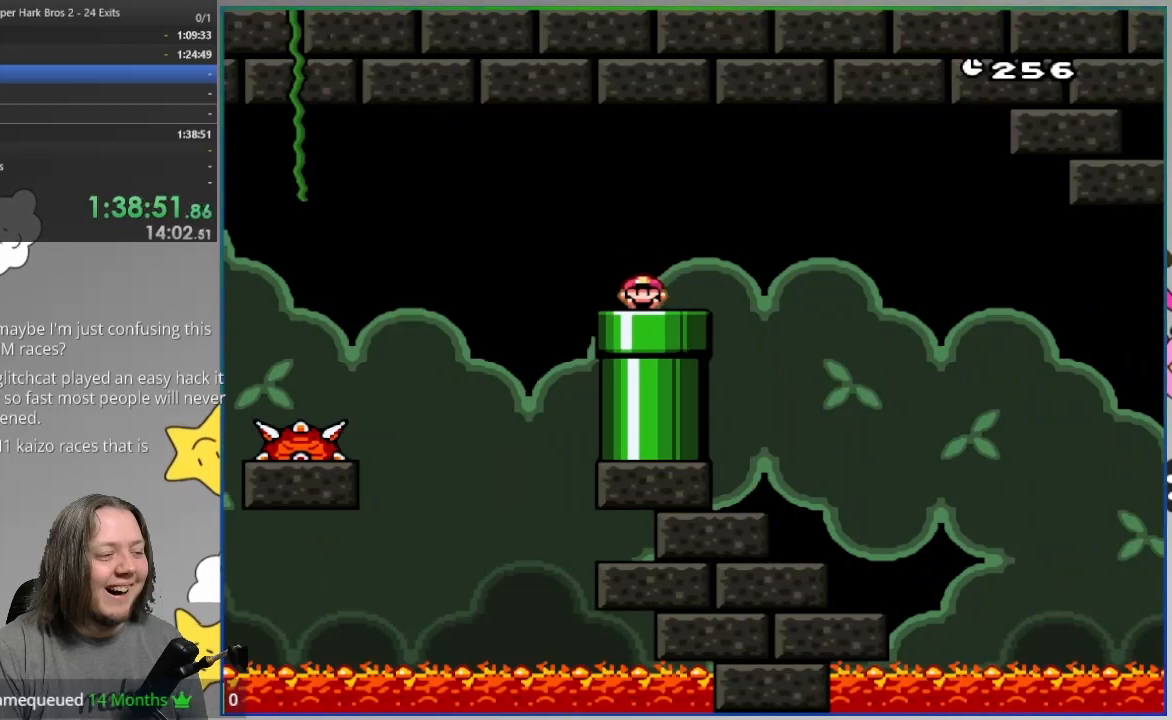
{"dt_ms": 500, "buttons": [], "events": [[17, "DPAD_DOWN", "up"]]}
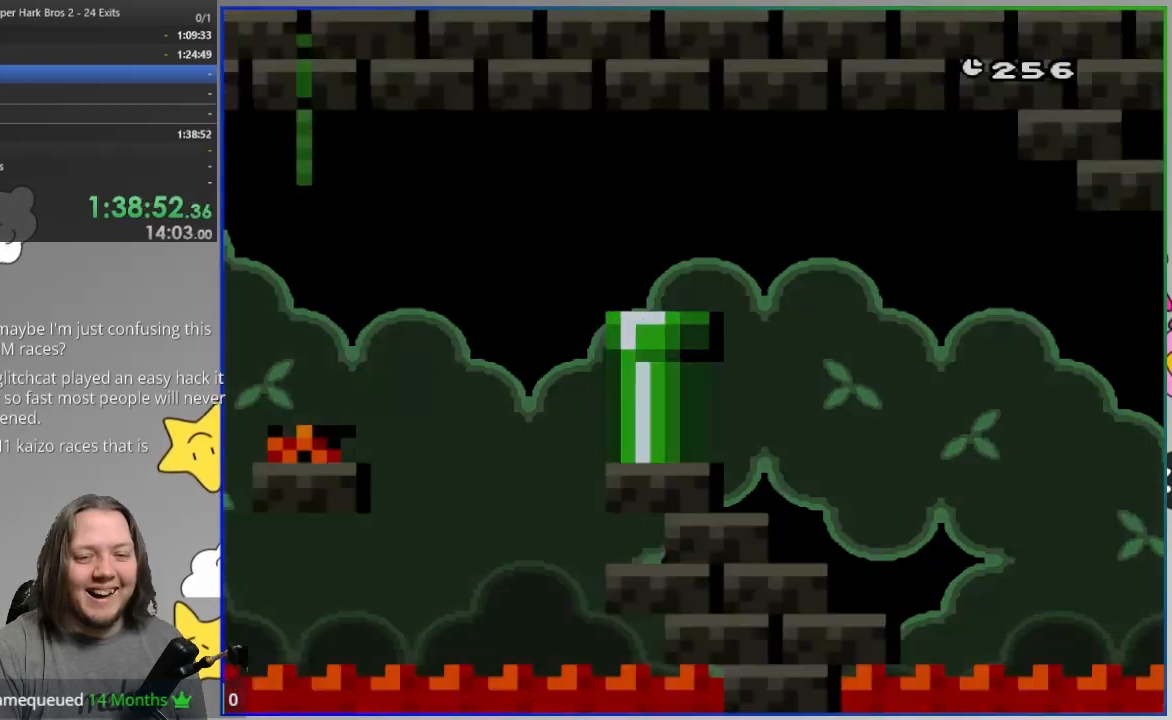
{"dt_ms": 500, "buttons": [], "events": []}
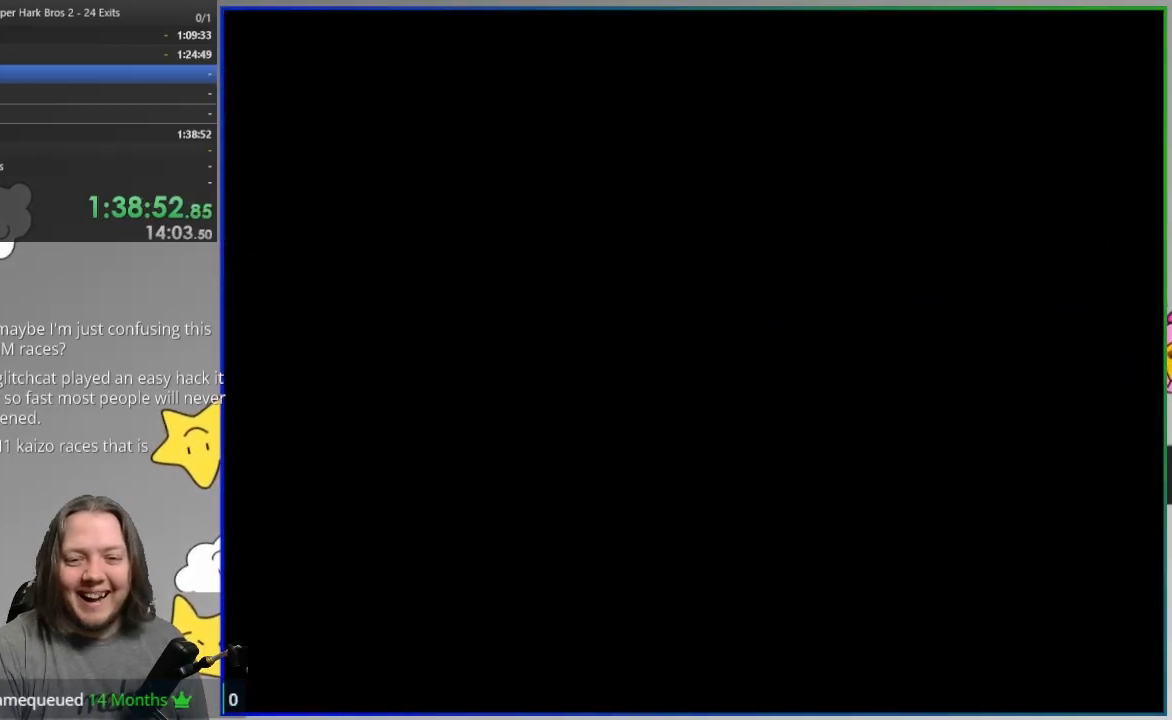
{"dt_ms": 500, "buttons": [], "events": []}
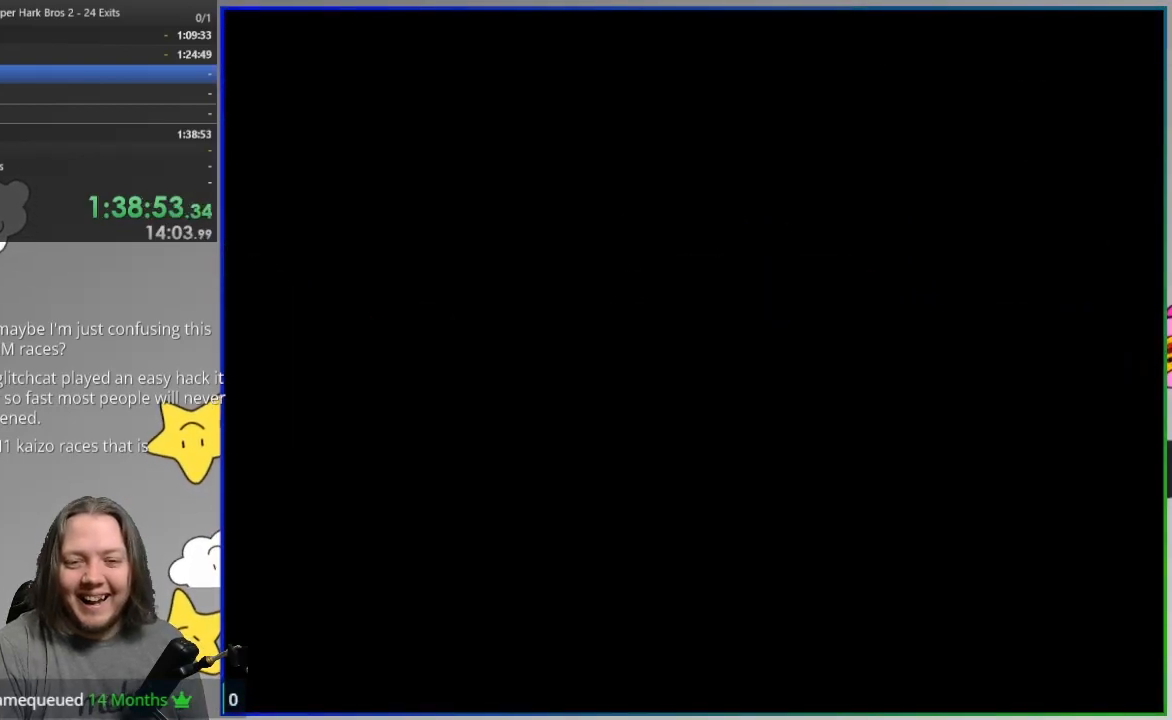
{"dt_ms": 500, "buttons": [], "events": []}
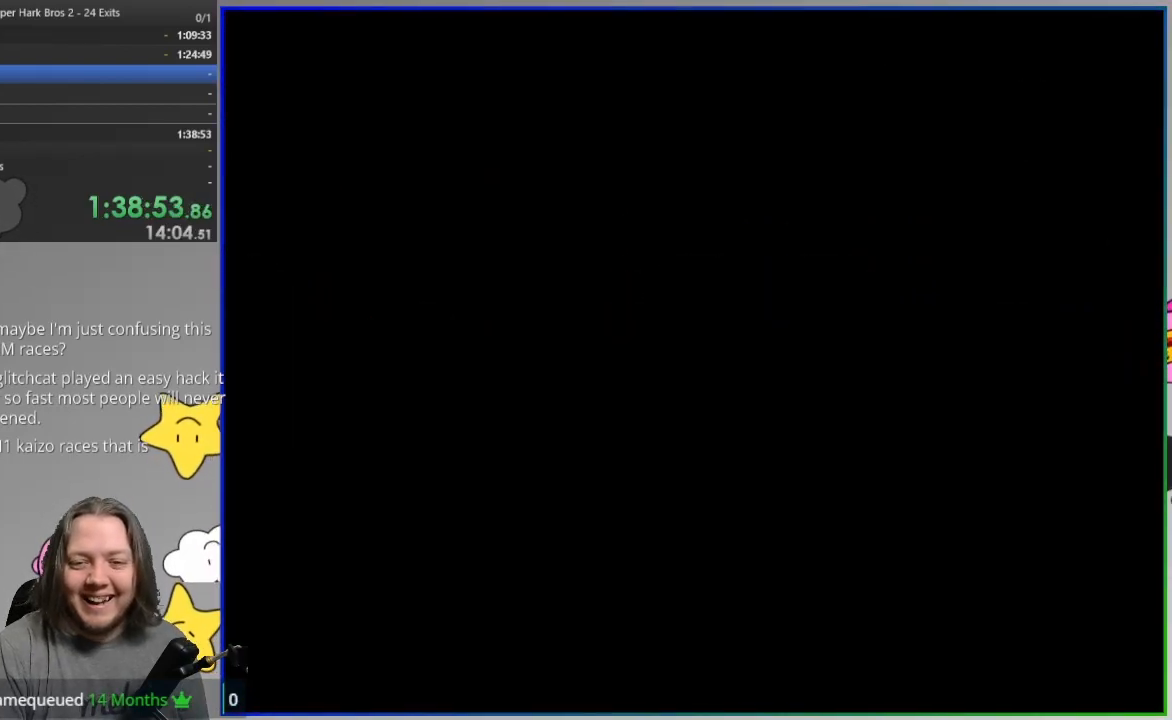
{"dt_ms": 500, "buttons": ["SQUARE"], "events": [[350, "SQUARE", "down"]]}
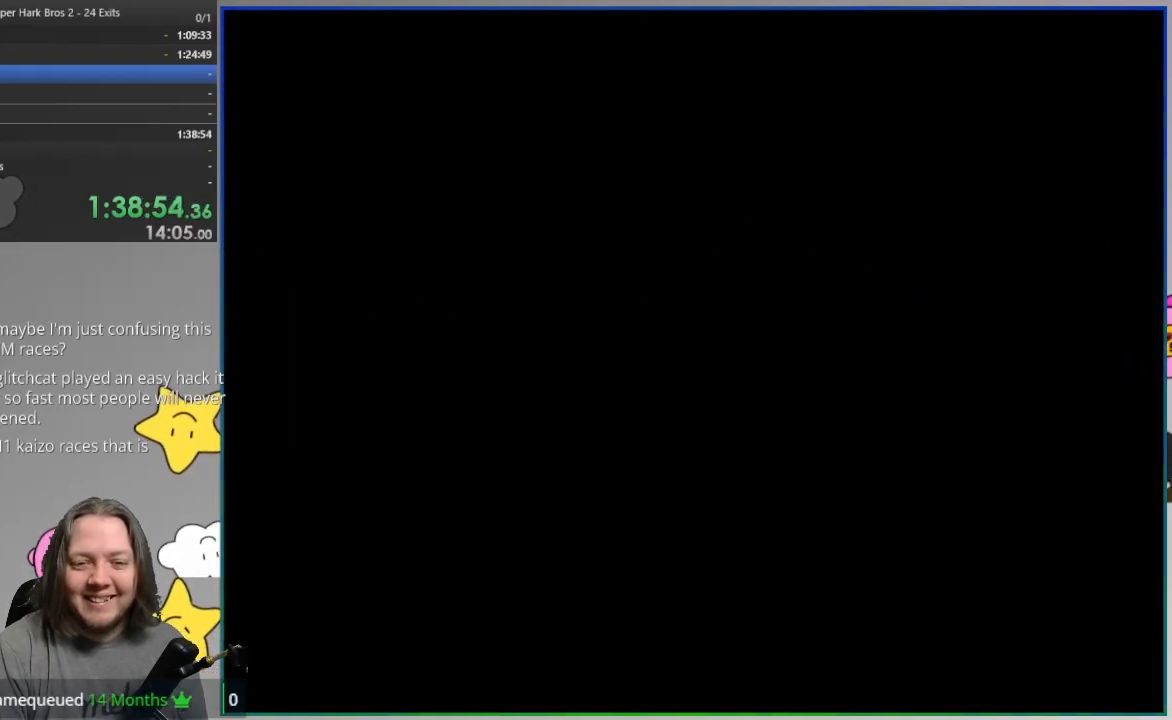
{"dt_ms": 500, "buttons": ["SQUARE"], "events": []}
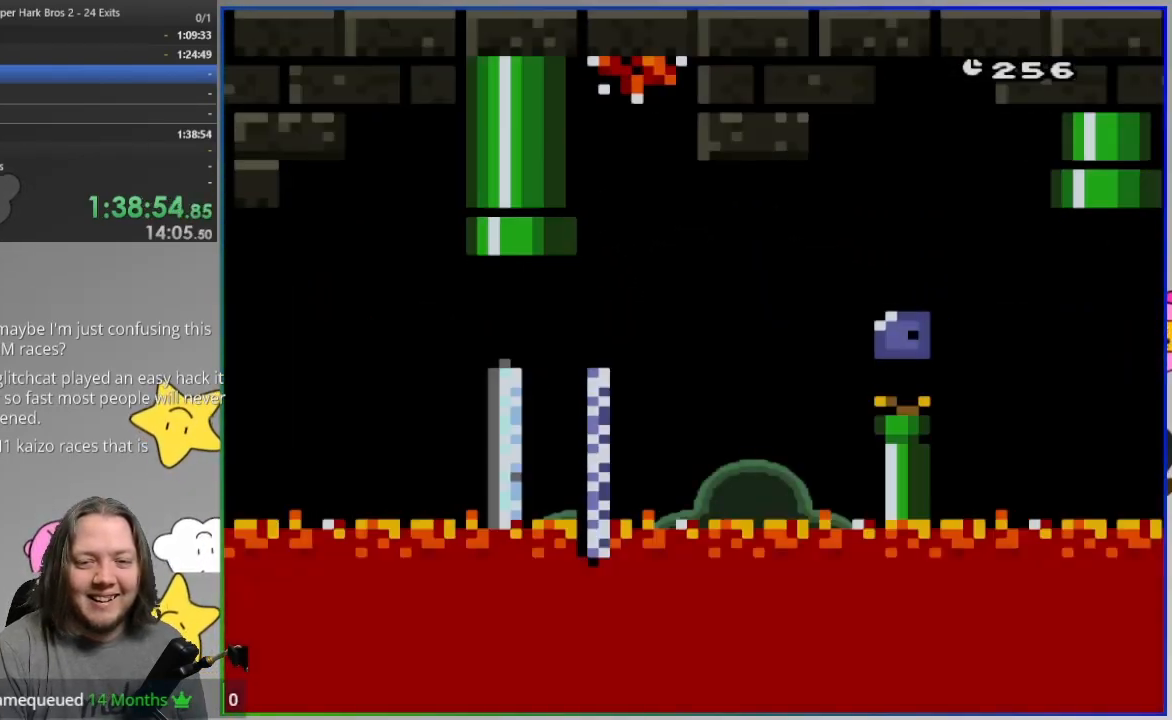
{"dt_ms": 500, "buttons": ["SQUARE"], "events": []}
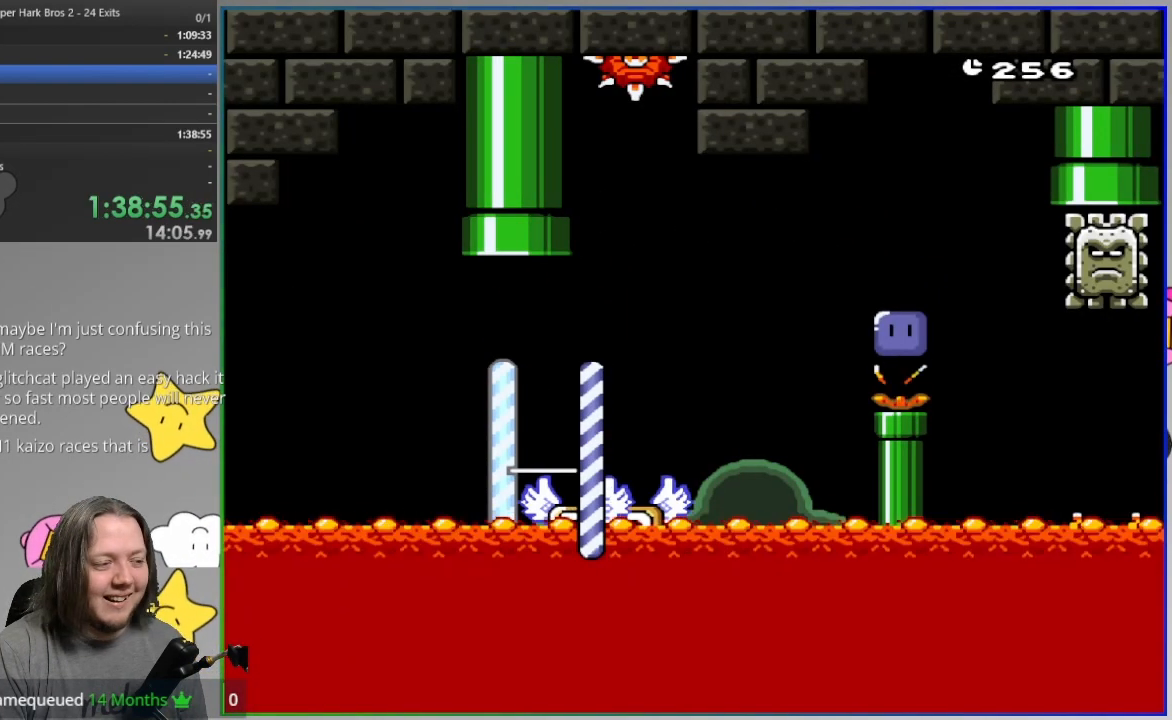
{"dt_ms": 500, "buttons": ["SQUARE"], "events": [[150, "DPAD_RIGHT", "down"], [317, "DPAD_RIGHT", "up"]]}
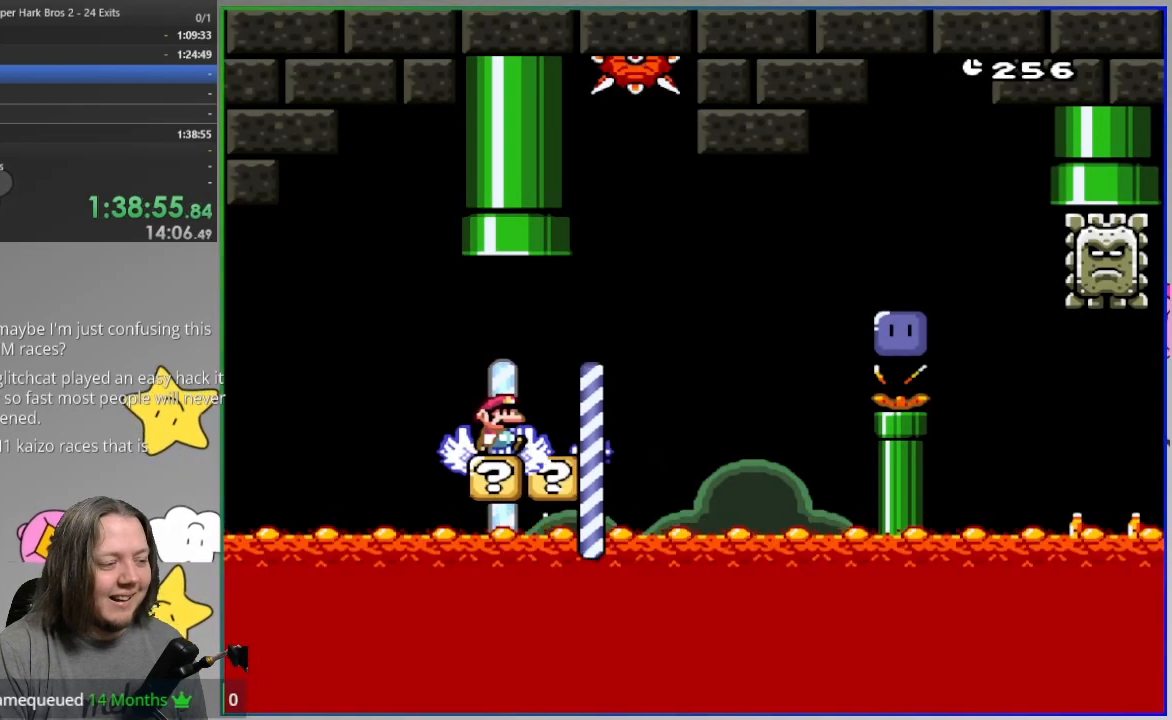
{"dt_ms": 500, "buttons": ["CROSS", "SQUARE", "DPAD_RIGHT"], "events": [[67, "DPAD_RIGHT", "down"], [400, "CROSS", "down"]]}
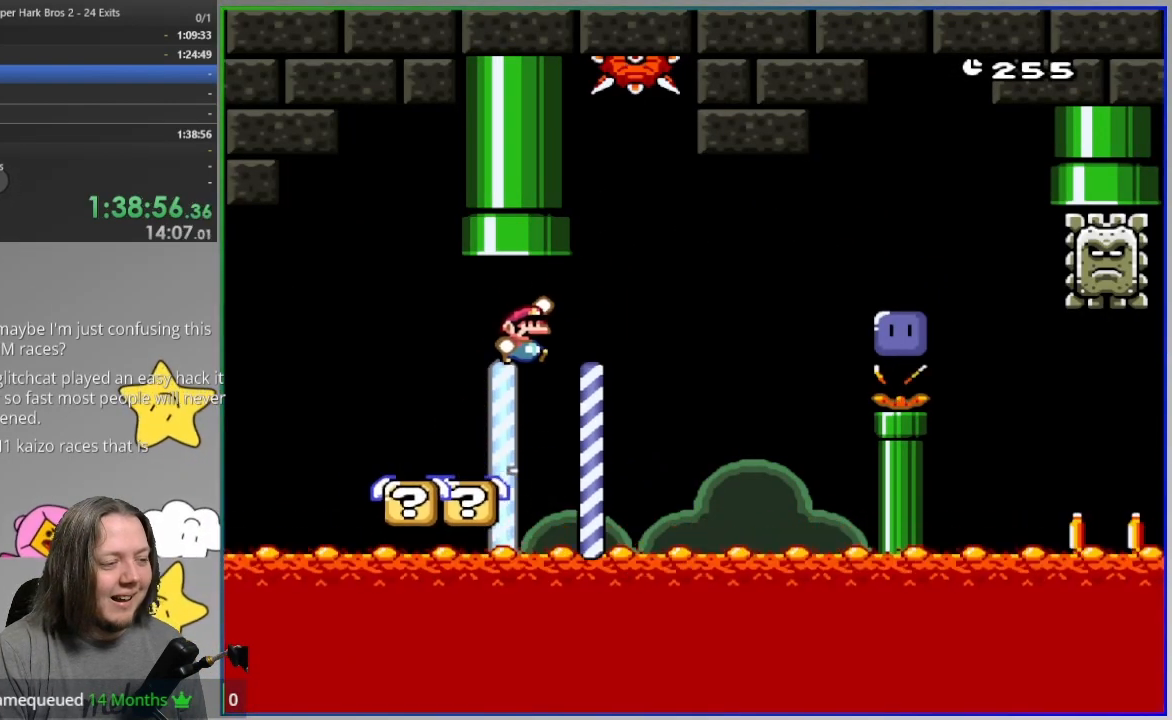
{"dt_ms": 500, "buttons": ["CROSS", "SQUARE", "DPAD_RIGHT"], "events": []}
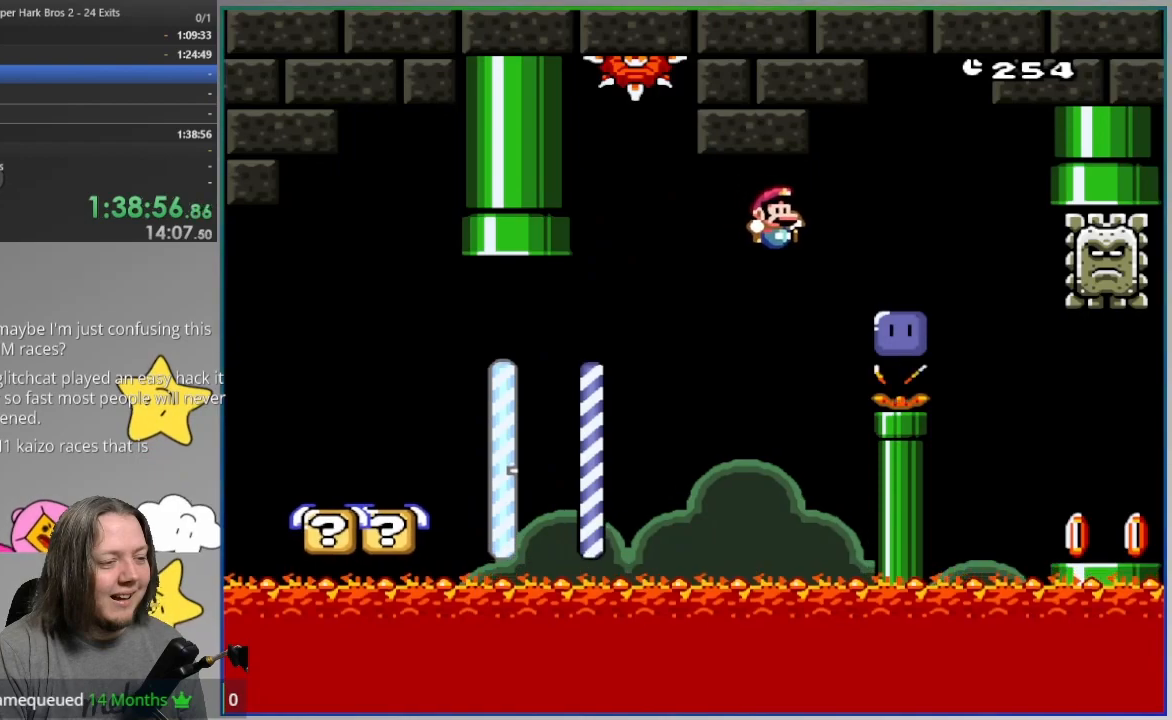
{"dt_ms": 500, "buttons": ["SQUARE", "DPAD_RIGHT"], "events": [[183, "SQUARE", "up"], [300, "SQUARE", "down"], [483, "CROSS", "up"]]}
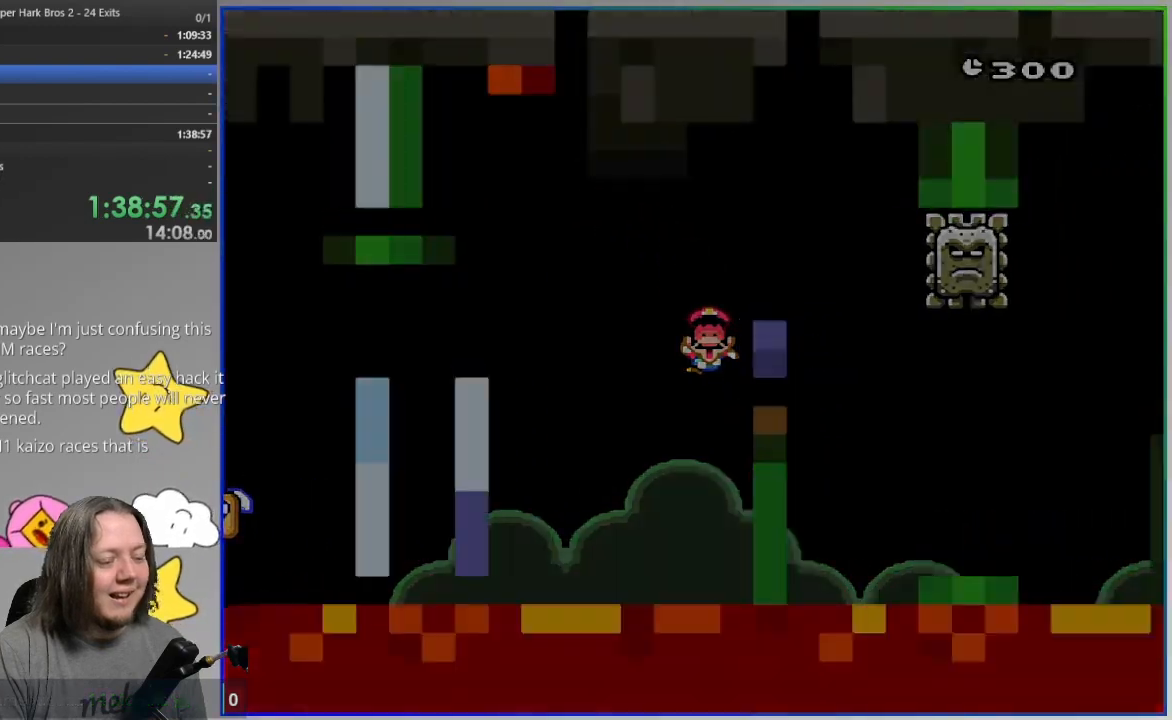
{"dt_ms": 1000, "buttons": ["CROSS", "SQUARE"]}
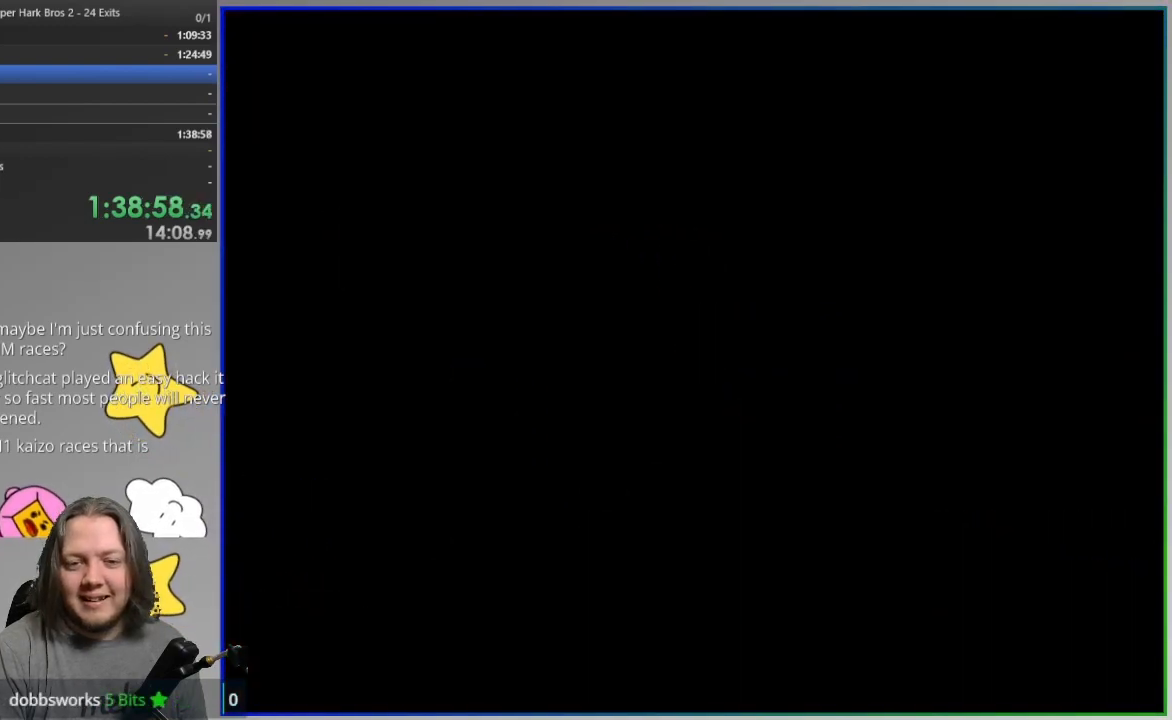
{"dt_ms": 1000, "buttons": ["SQUARE"]}
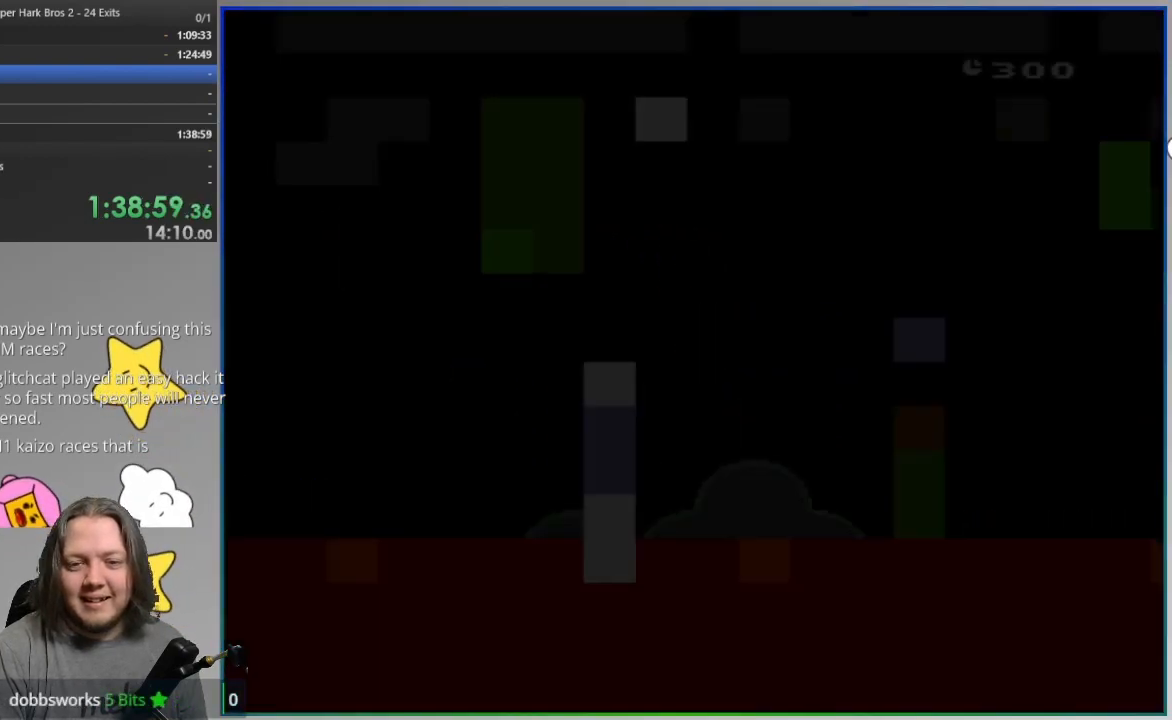
{"dt_ms": 500, "buttons": ["SQUARE", "DPAD_RIGHT"], "events": [[383, "DPAD_RIGHT", "down"]]}
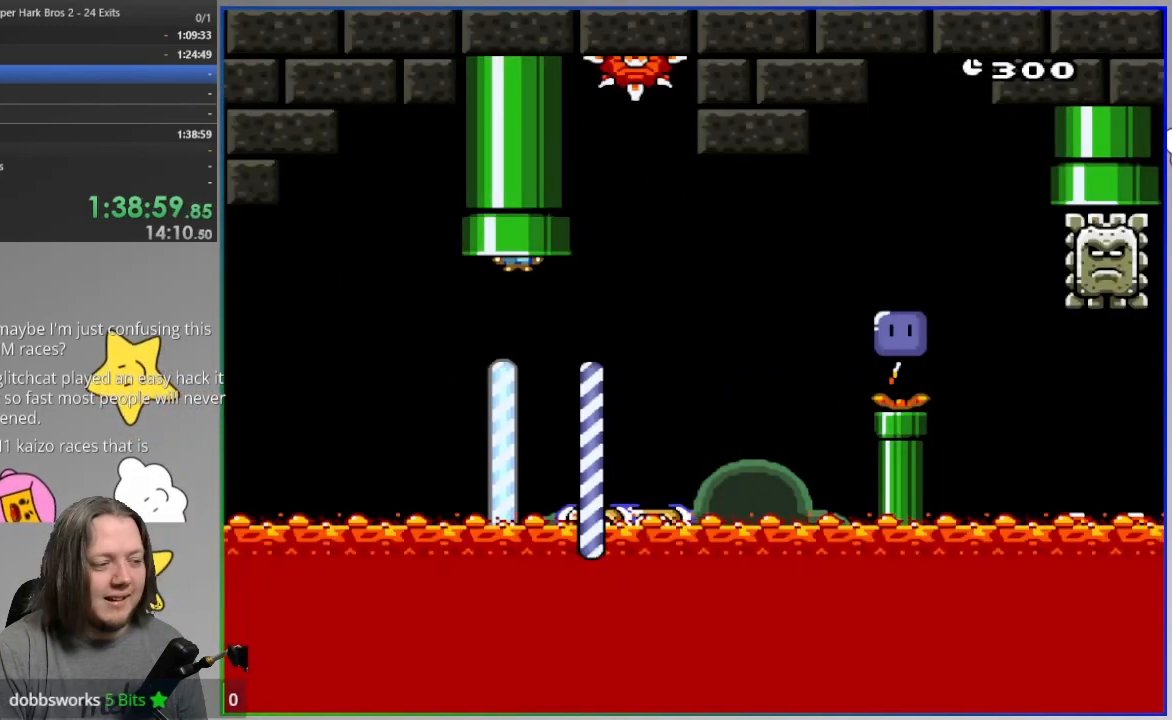
{"dt_ms": 500, "buttons": ["SQUARE", "DPAD_RIGHT"], "events": []}
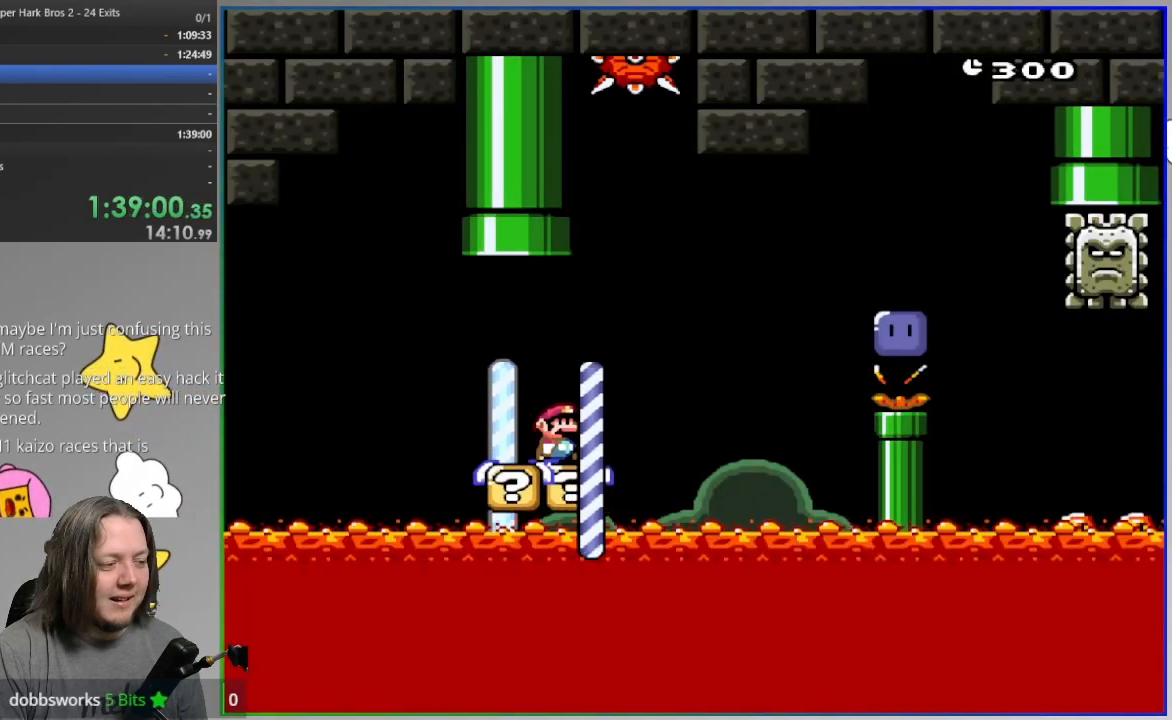
{"dt_ms": 500, "buttons": ["CROSS", "SQUARE", "DPAD_RIGHT"], "events": [[50, "CROSS", "down"]]}
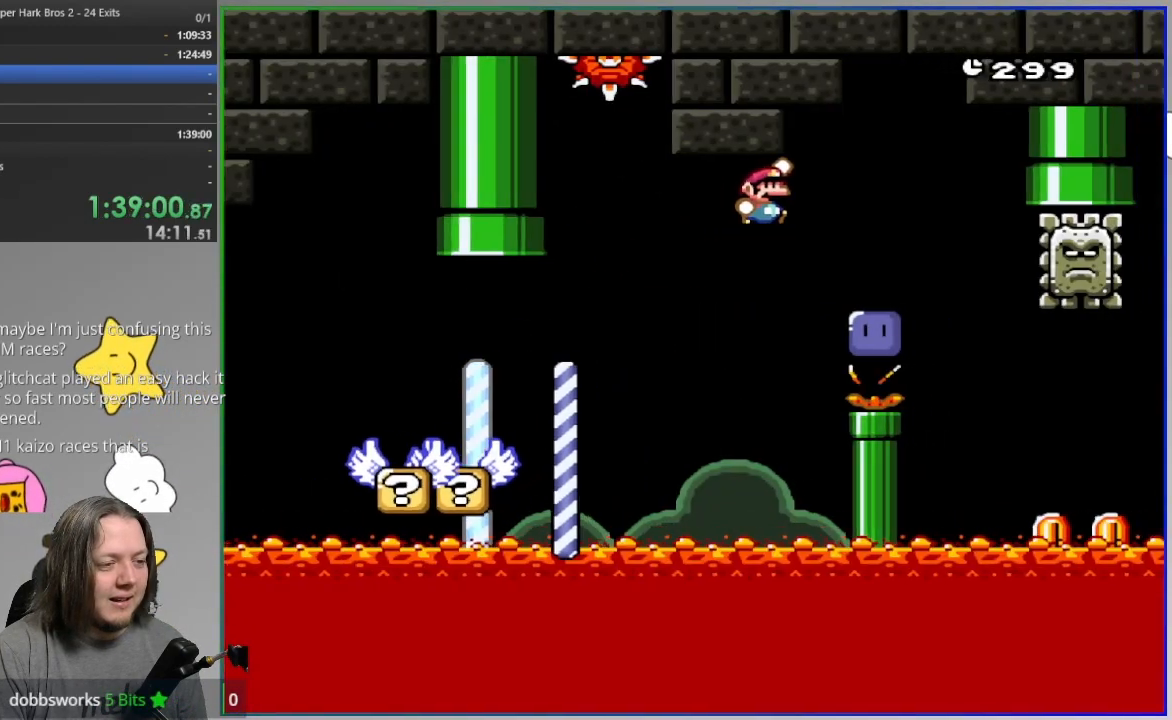
{"dt_ms": 500, "buttons": ["SQUARE", "DPAD_RIGHT"]}